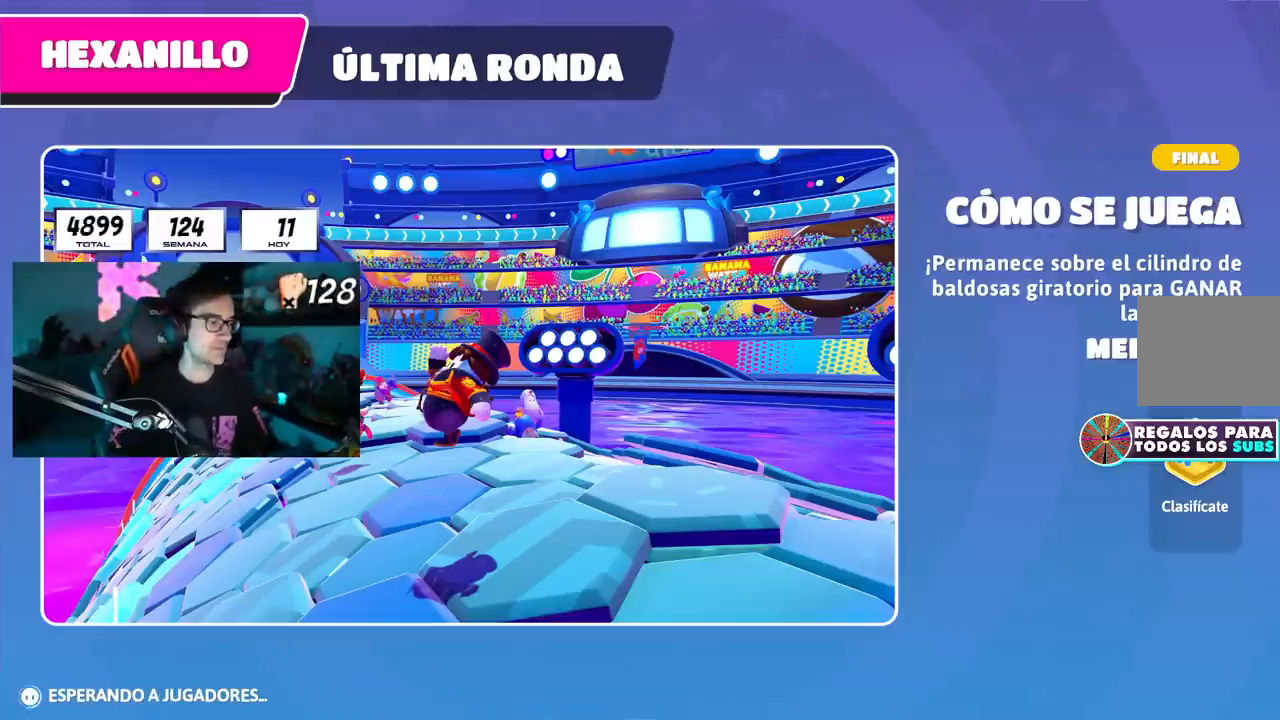
Gameplay with a controller (PlayStation layout); each line is a JSON object with the inputs held at the frame after it. "events" lists button and stick changes between this image and that frame as [ms after this image, input, new state], when the widget could be followed in between. Not read: R1.
{"buttons": [], "left_stick": "center", "right_stick": "center", "events": [[234, "right_stick", "down-right"], [401, "right_stick", "center"]]}
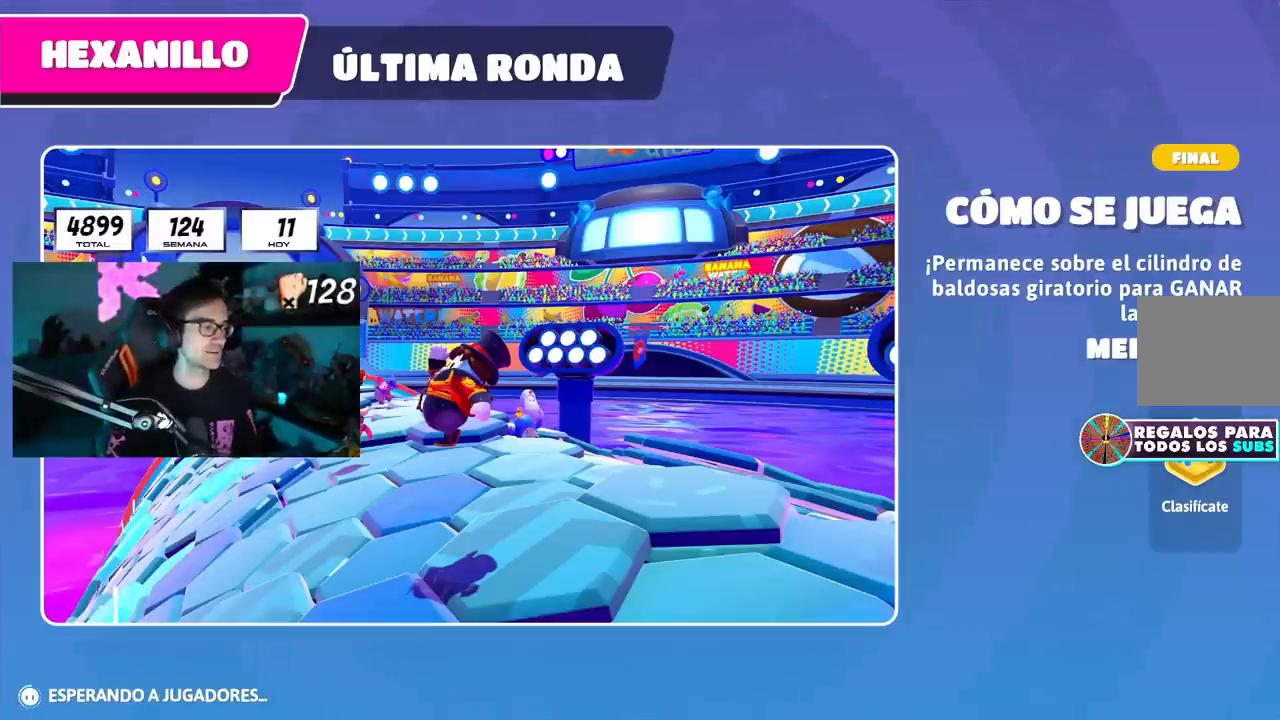
{"buttons": [], "left_stick": "center", "right_stick": "center", "events": []}
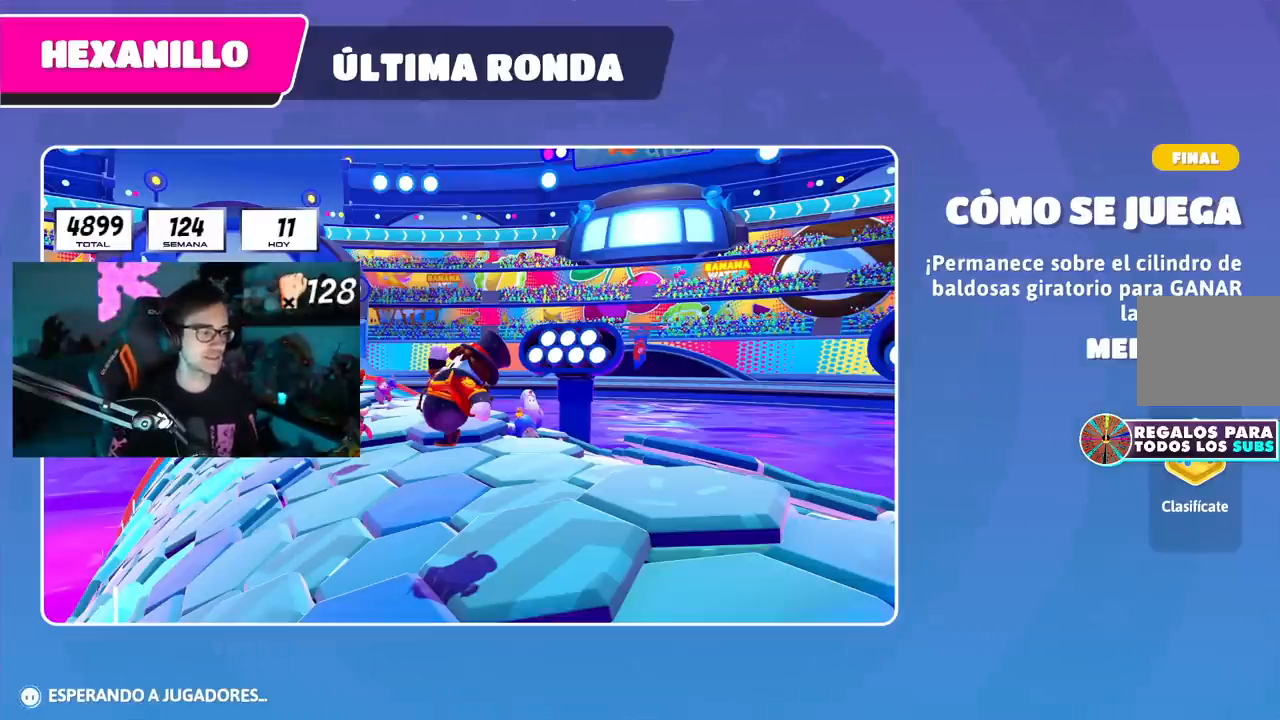
{"buttons": [], "left_stick": "center", "right_stick": "center", "events": []}
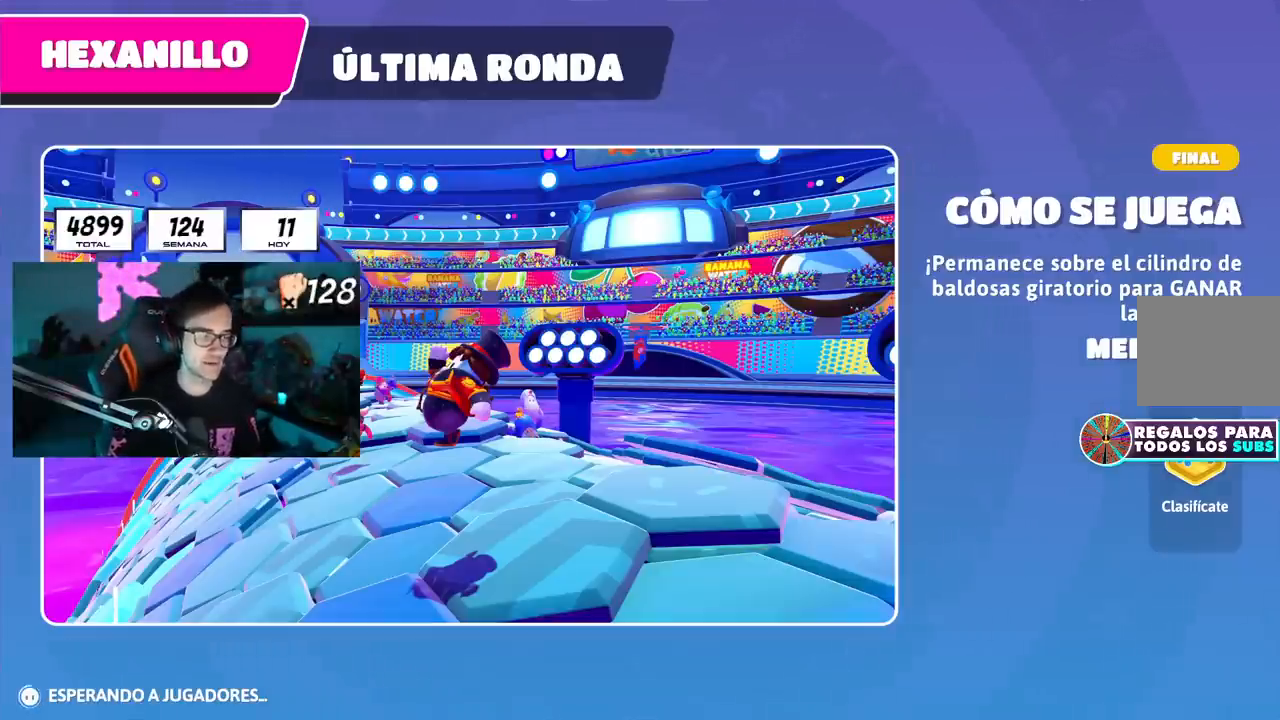
{"buttons": [], "left_stick": "center", "right_stick": "center", "events": []}
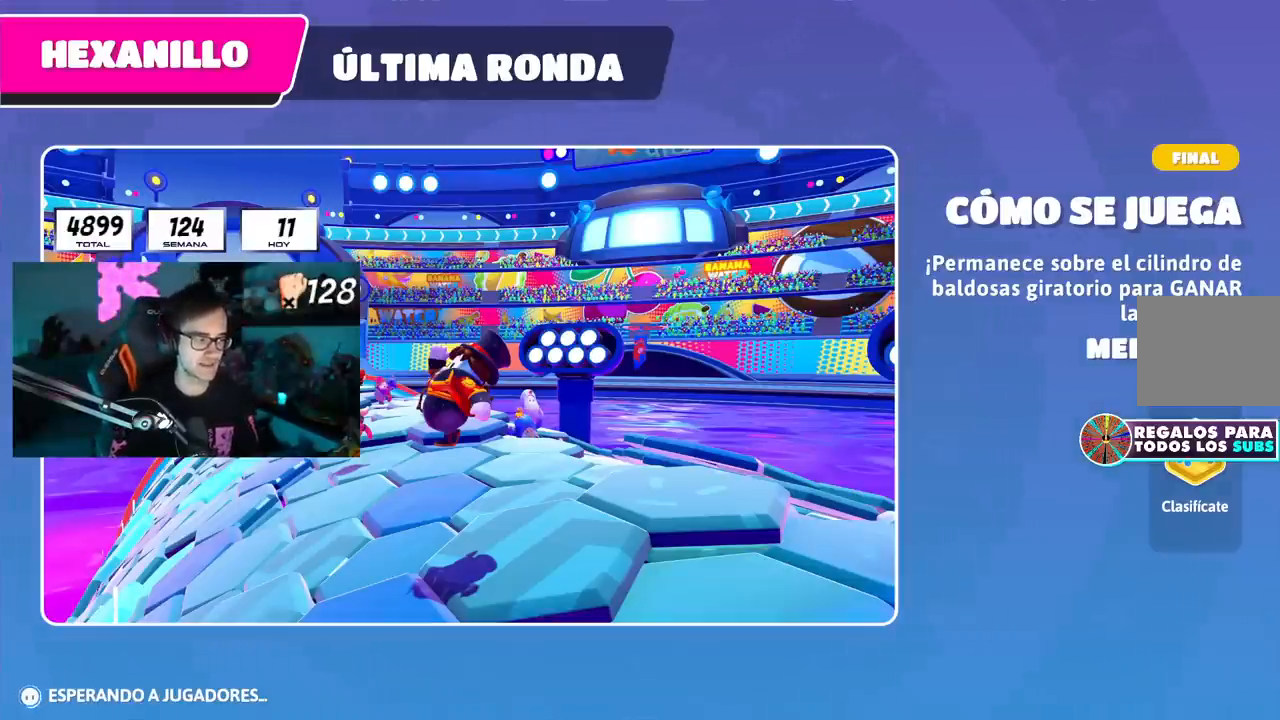
{"buttons": [], "left_stick": "center", "right_stick": "center", "events": []}
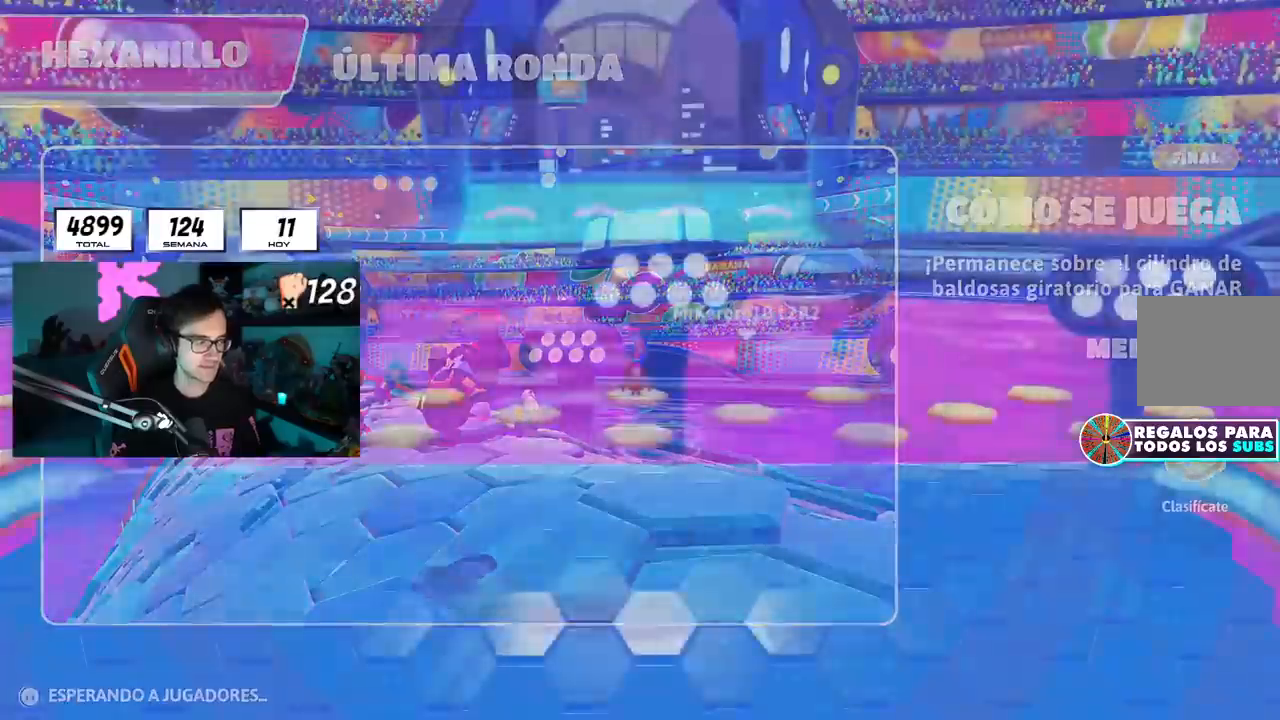
{"buttons": [], "left_stick": "center", "right_stick": "center", "events": []}
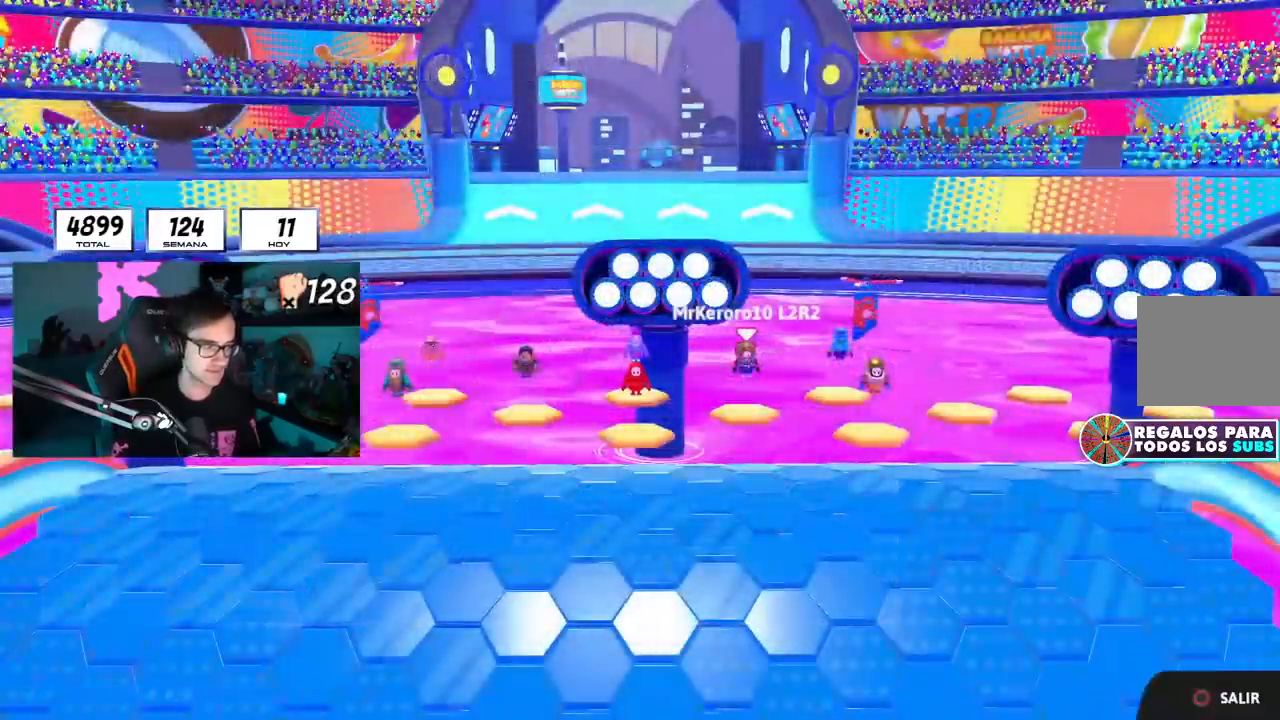
{"buttons": [], "left_stick": "up", "right_stick": "center", "events": [[334, "left_stick", "up"]]}
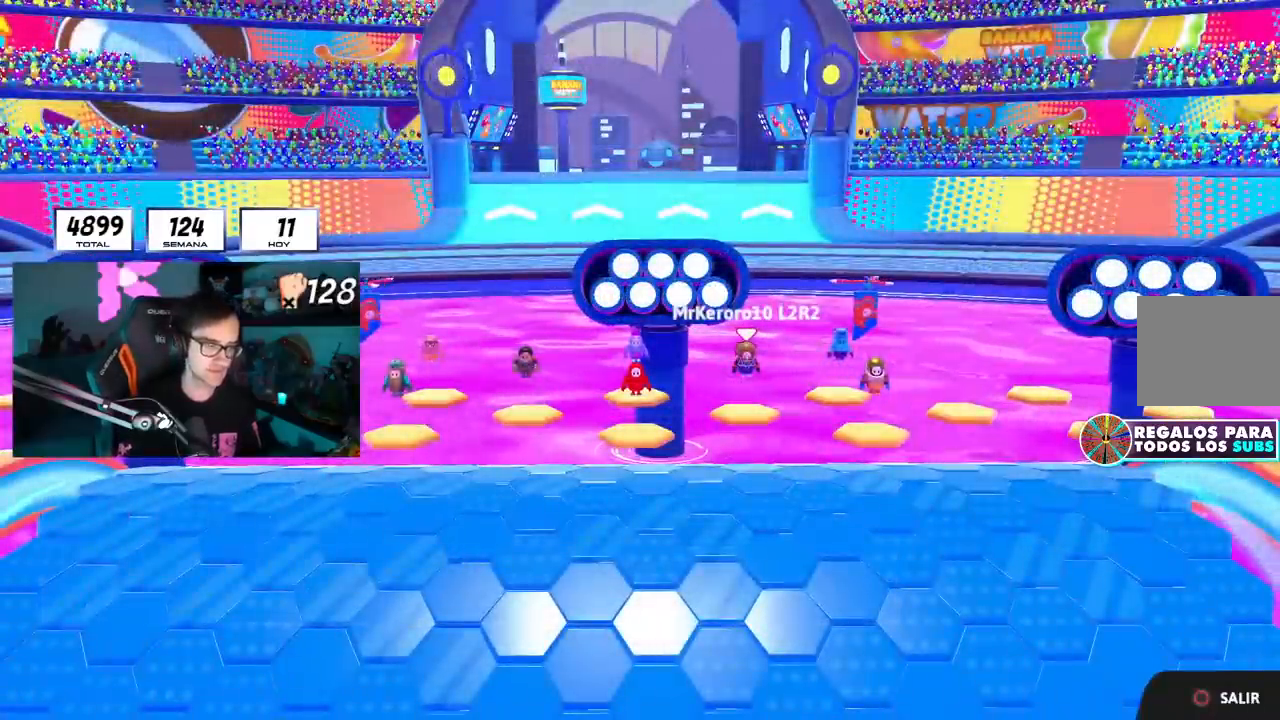
{"buttons": [], "left_stick": "up", "right_stick": "center", "events": []}
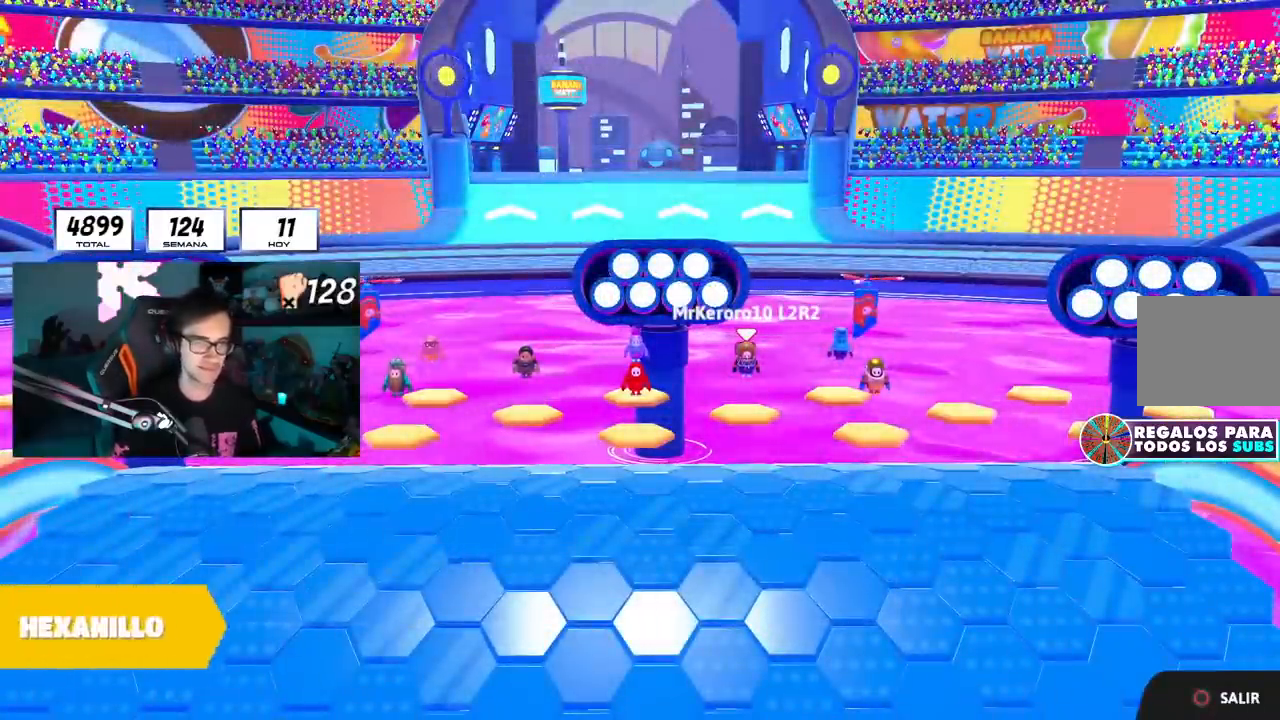
{"buttons": [], "left_stick": "center", "right_stick": "center", "events": [[17, "left_stick", "center"]]}
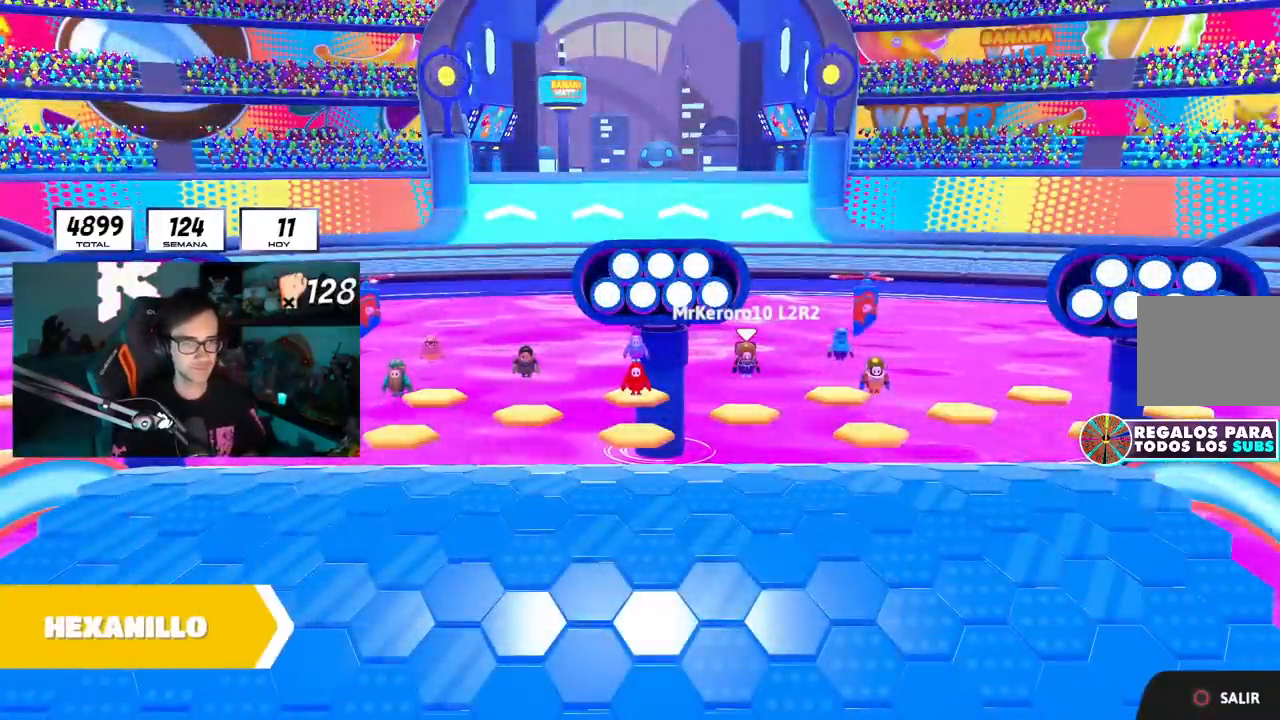
{"buttons": [], "left_stick": "center", "right_stick": "center", "events": []}
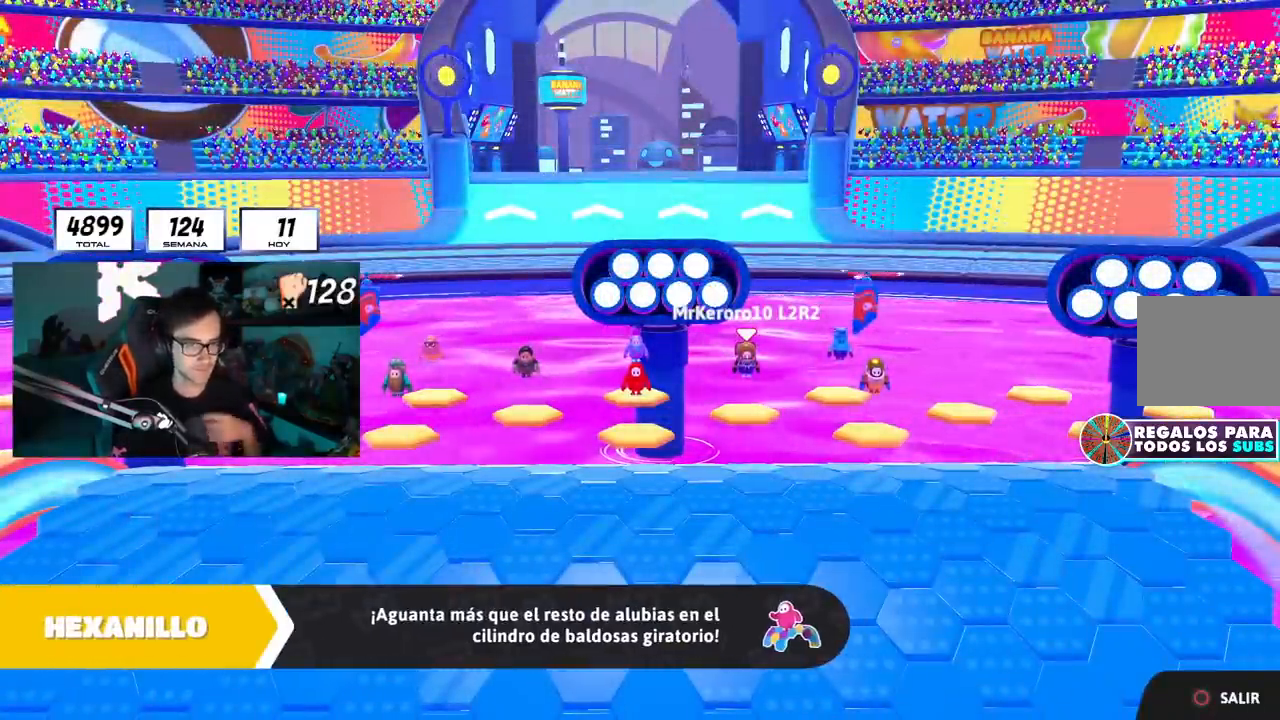
{"buttons": [], "left_stick": "center", "right_stick": "center", "events": []}
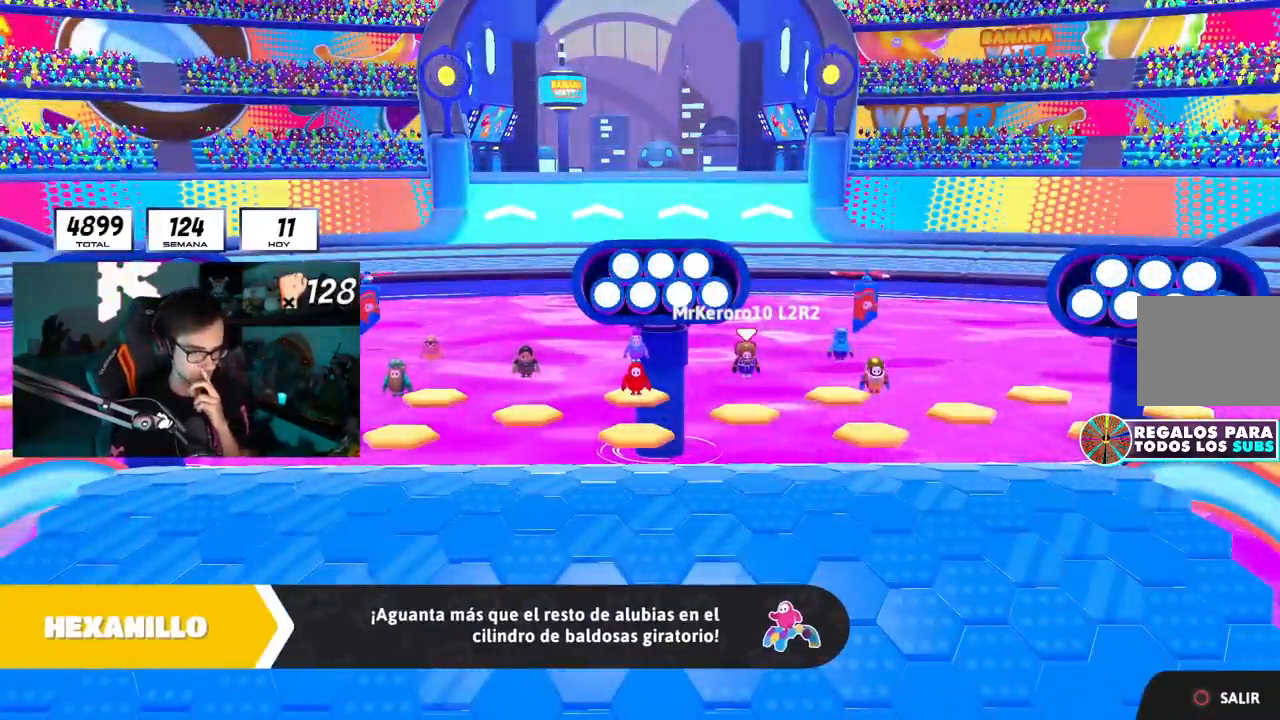
{"buttons": [], "left_stick": "center", "right_stick": "center", "events": []}
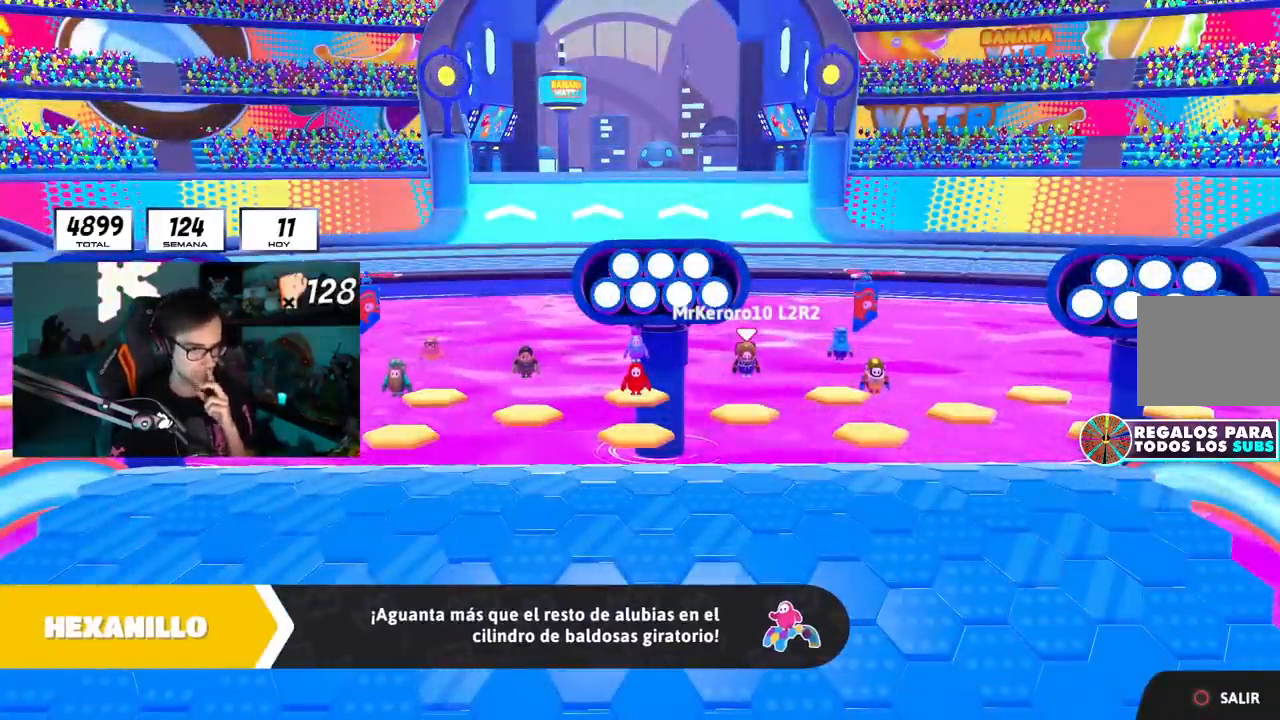
{"buttons": [], "left_stick": "center", "right_stick": "center", "events": []}
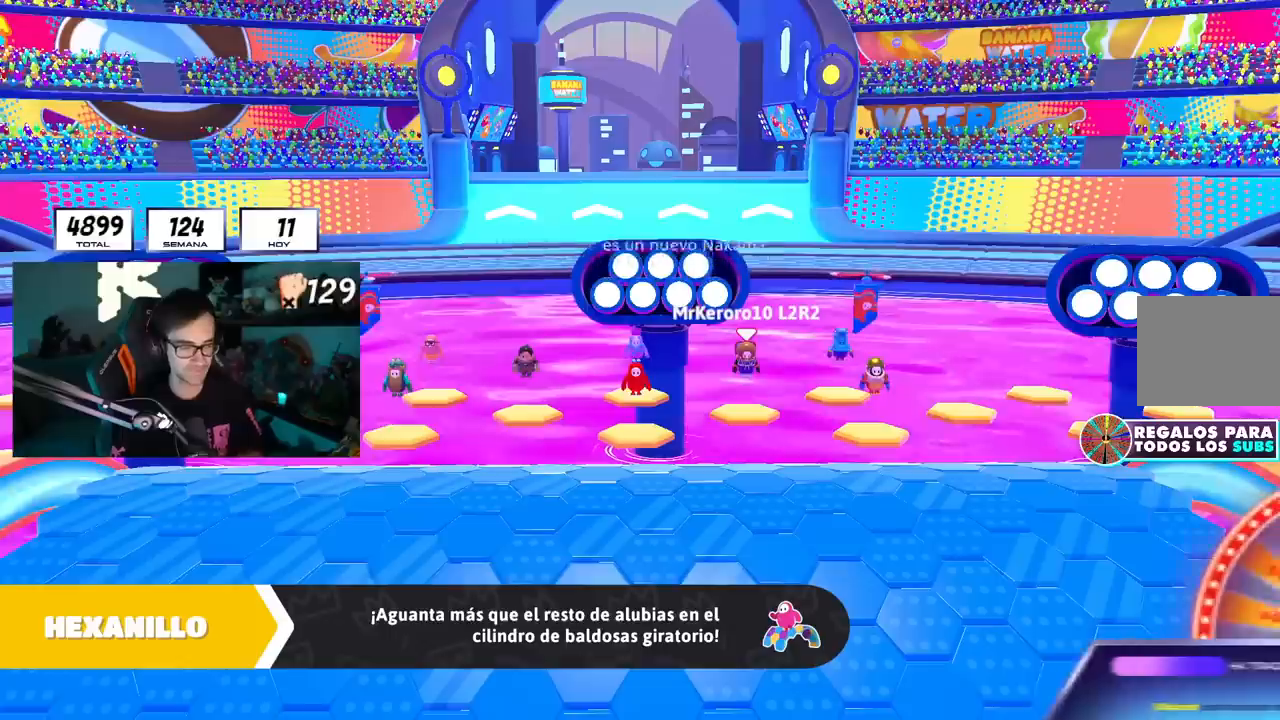
{"buttons": [], "left_stick": "center", "right_stick": "center", "events": []}
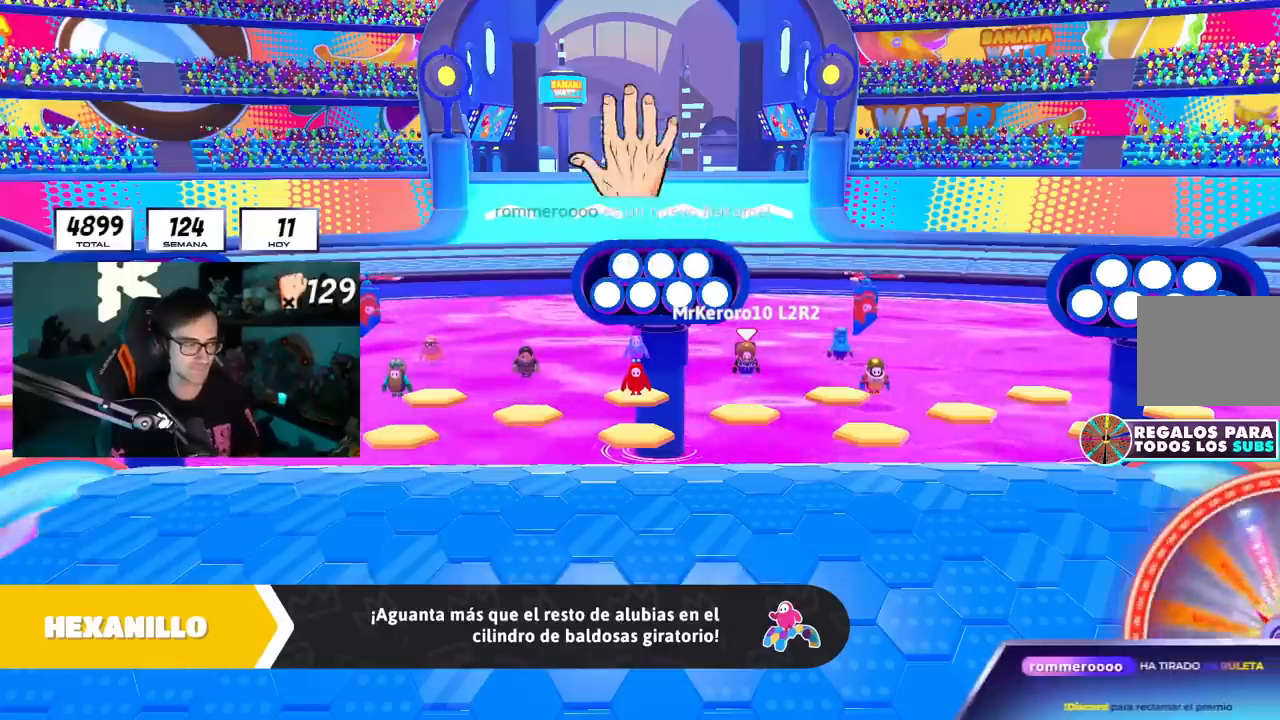
{"buttons": [], "left_stick": "center", "right_stick": "center", "events": []}
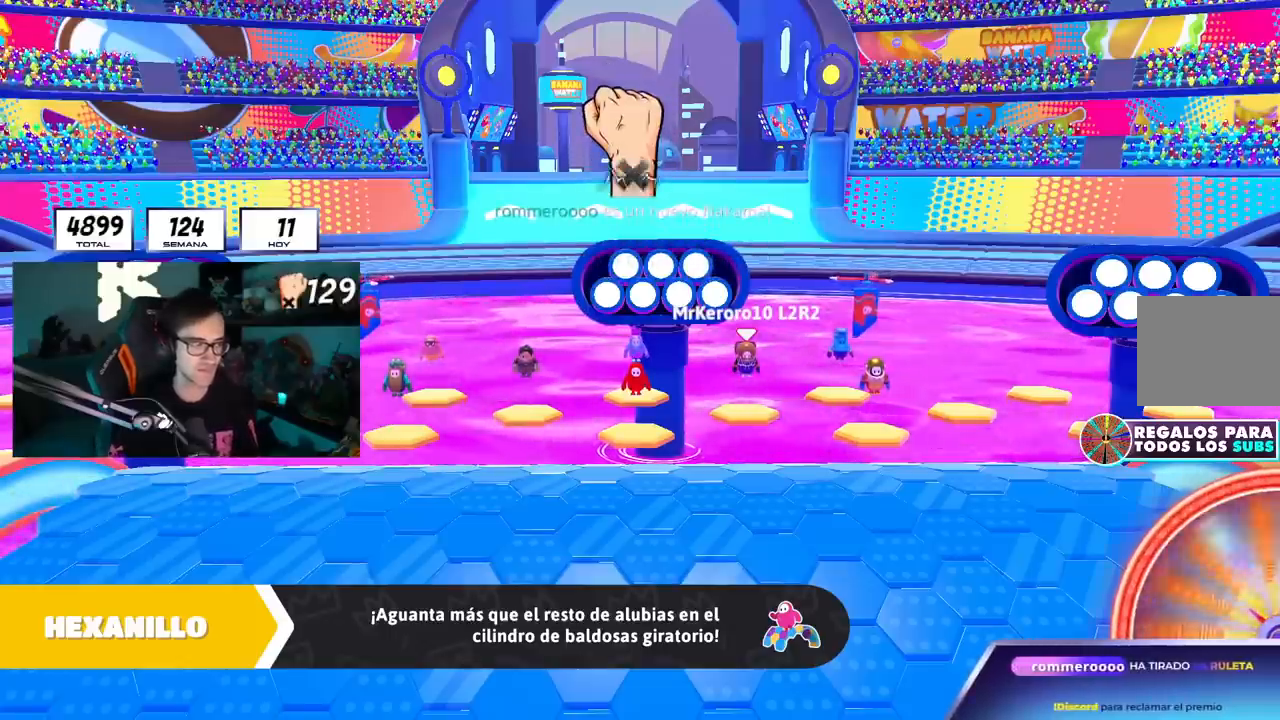
{"buttons": [], "left_stick": "up-right", "right_stick": "down-right", "events": [[317, "right_stick", "down-right"], [384, "left_stick", "up-right"]]}
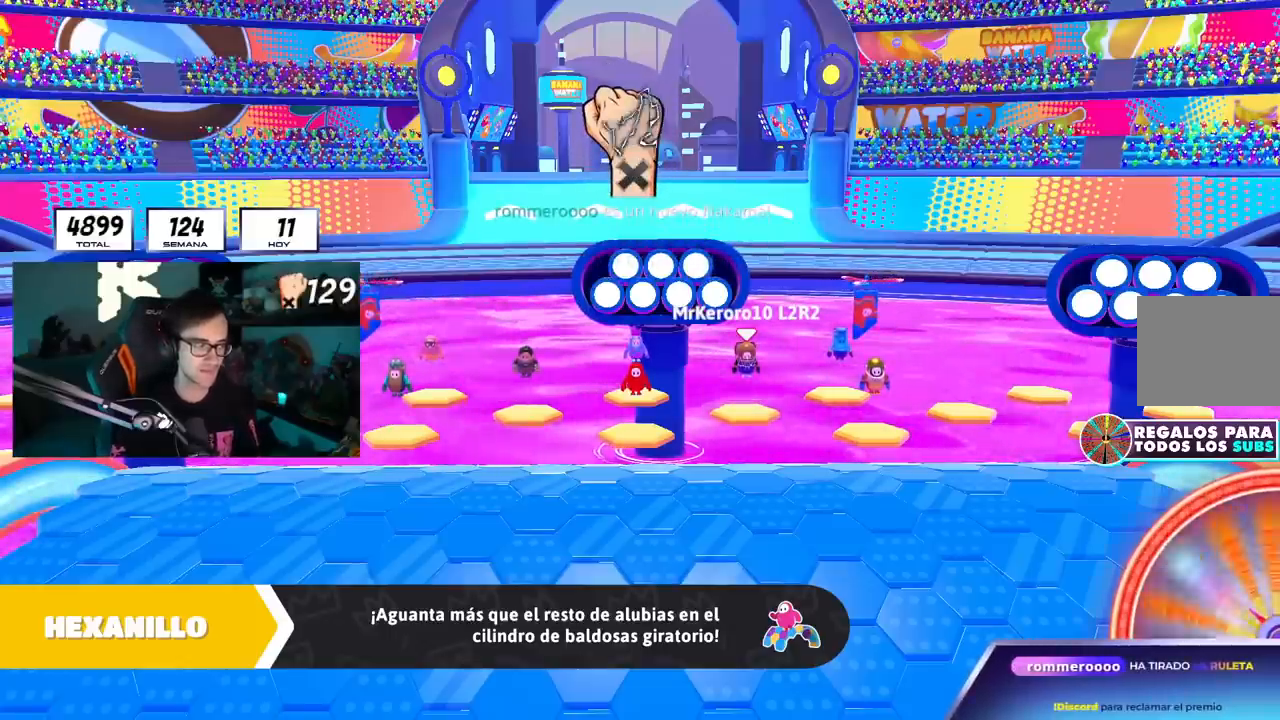
{"buttons": [], "left_stick": "up-right", "right_stick": "center", "events": [[317, "right_stick", "center"]]}
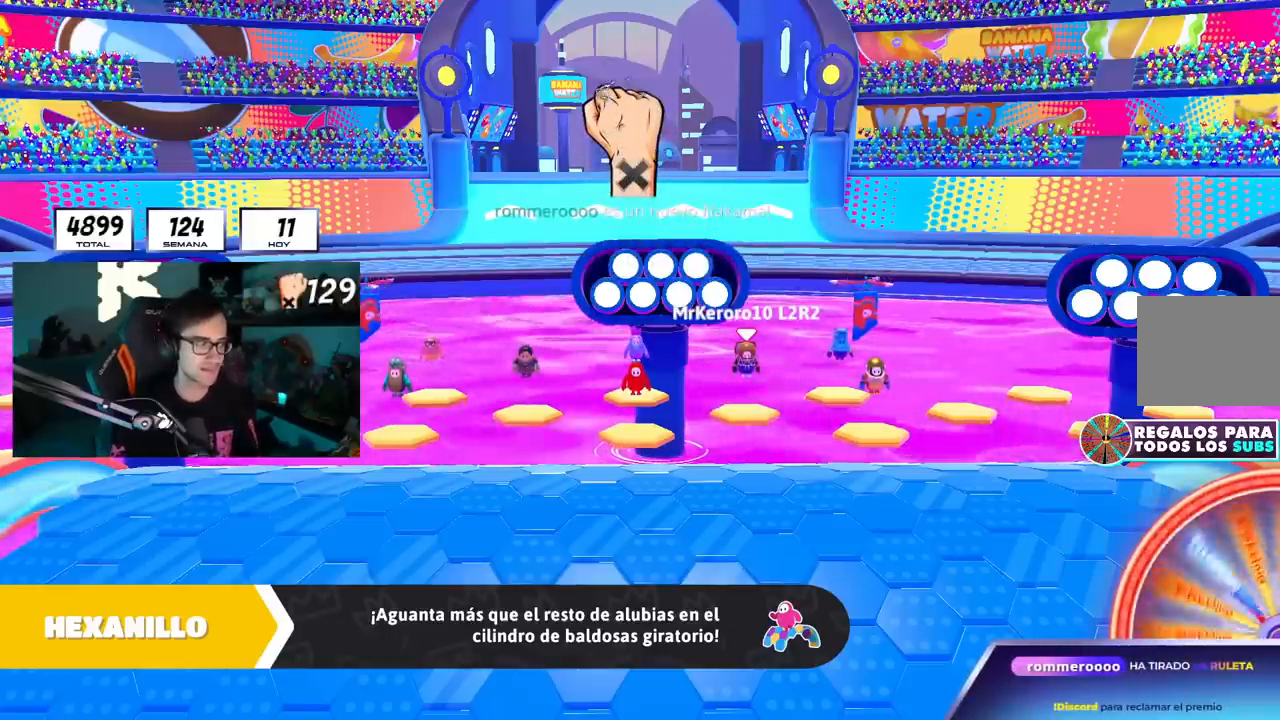
{"buttons": [], "left_stick": "up-right", "right_stick": "center", "events": []}
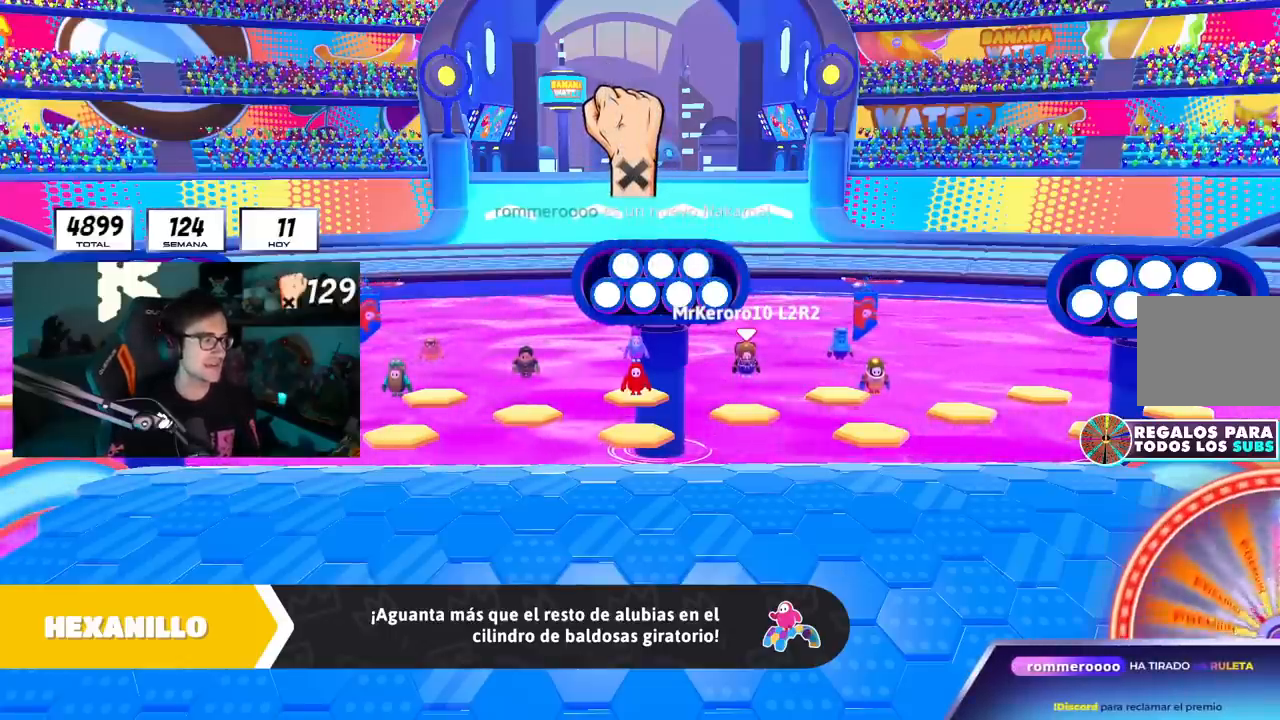
{"buttons": [], "left_stick": "up-right", "right_stick": "center", "events": []}
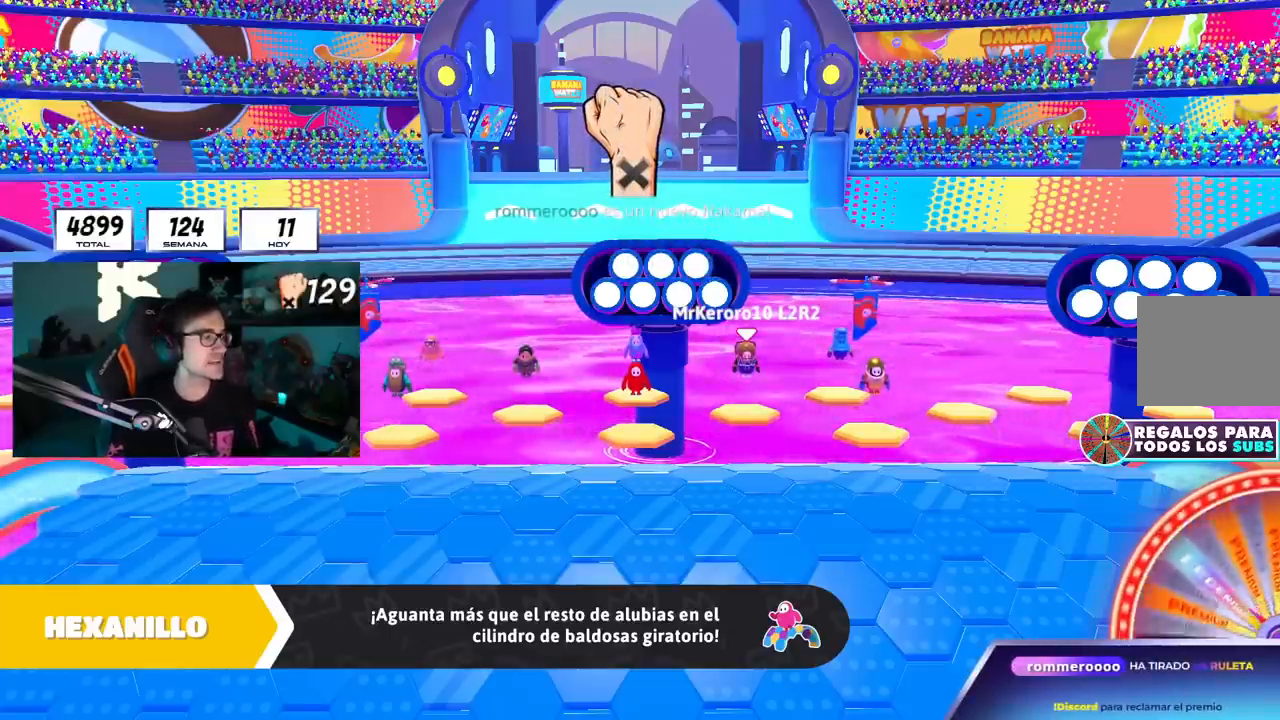
{"buttons": [], "left_stick": "up-right", "right_stick": "center", "events": []}
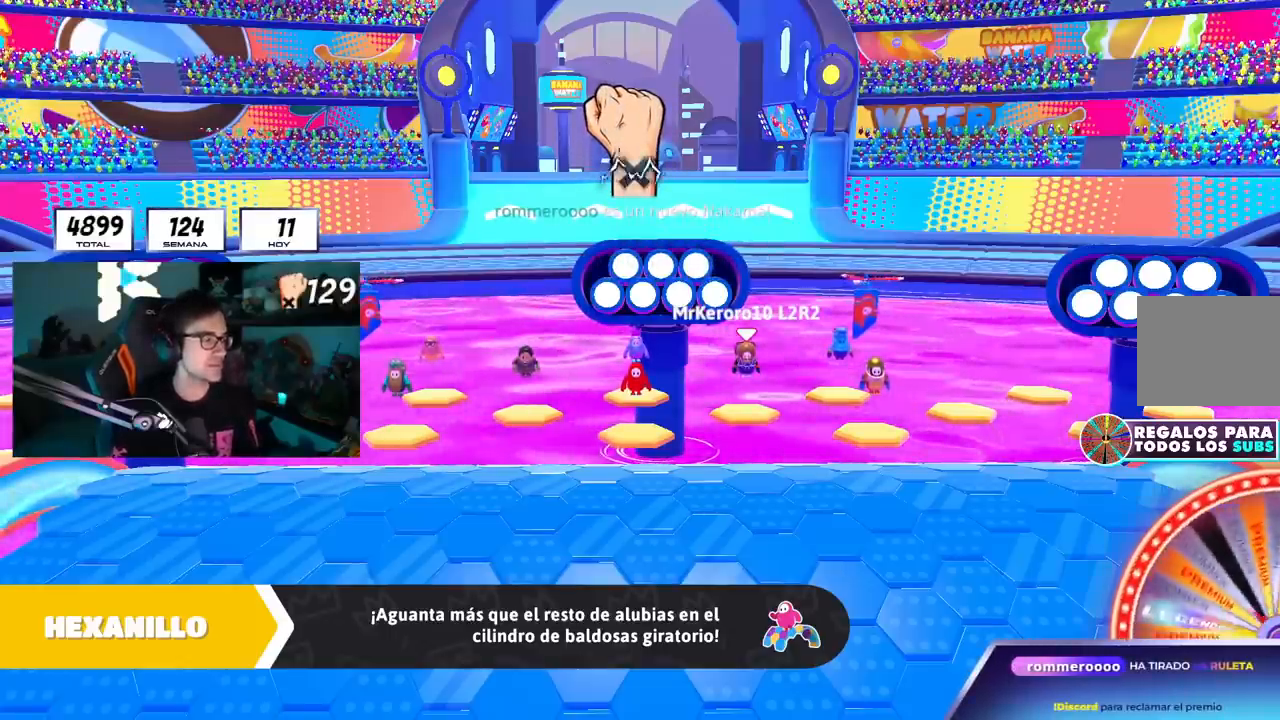
{"buttons": [], "left_stick": "up-right", "right_stick": "center", "events": [[116, "right_stick", "down-right"], [133, "left_stick", "center"], [333, "left_stick", "up-right"], [417, "right_stick", "center"]]}
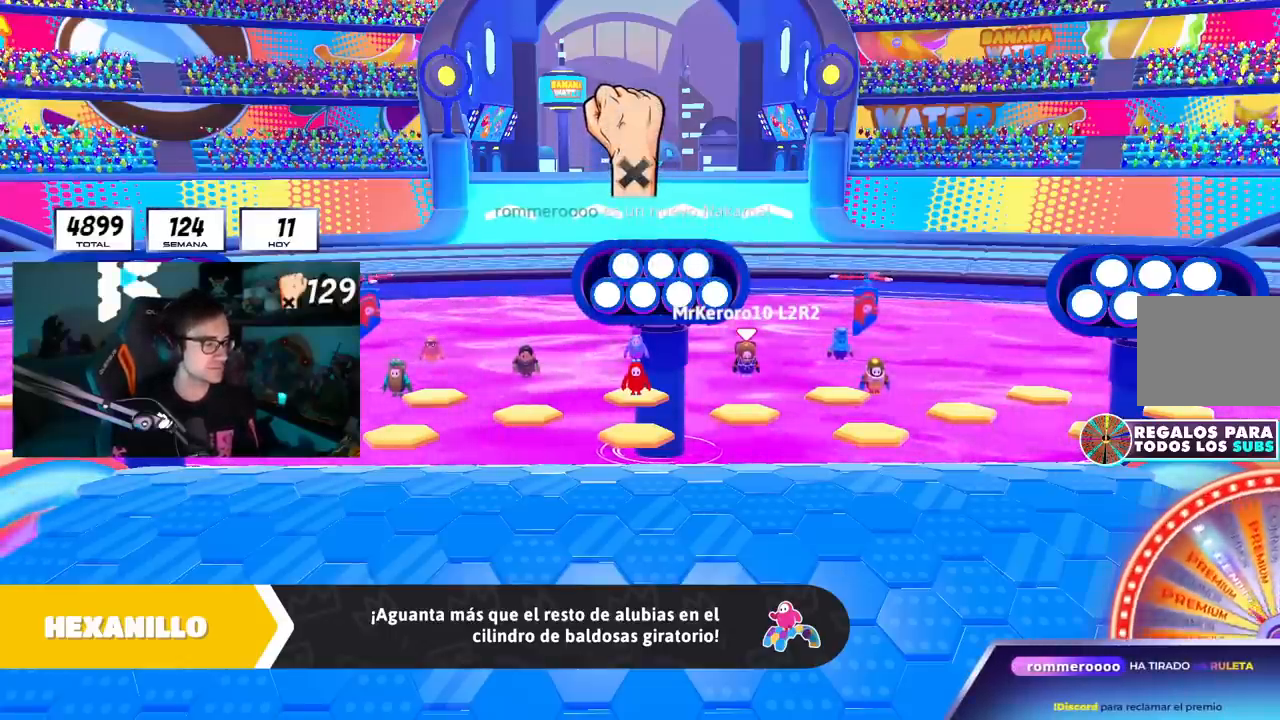
{"buttons": [], "left_stick": "center", "right_stick": "center", "events": [[334, "left_stick", "center"]]}
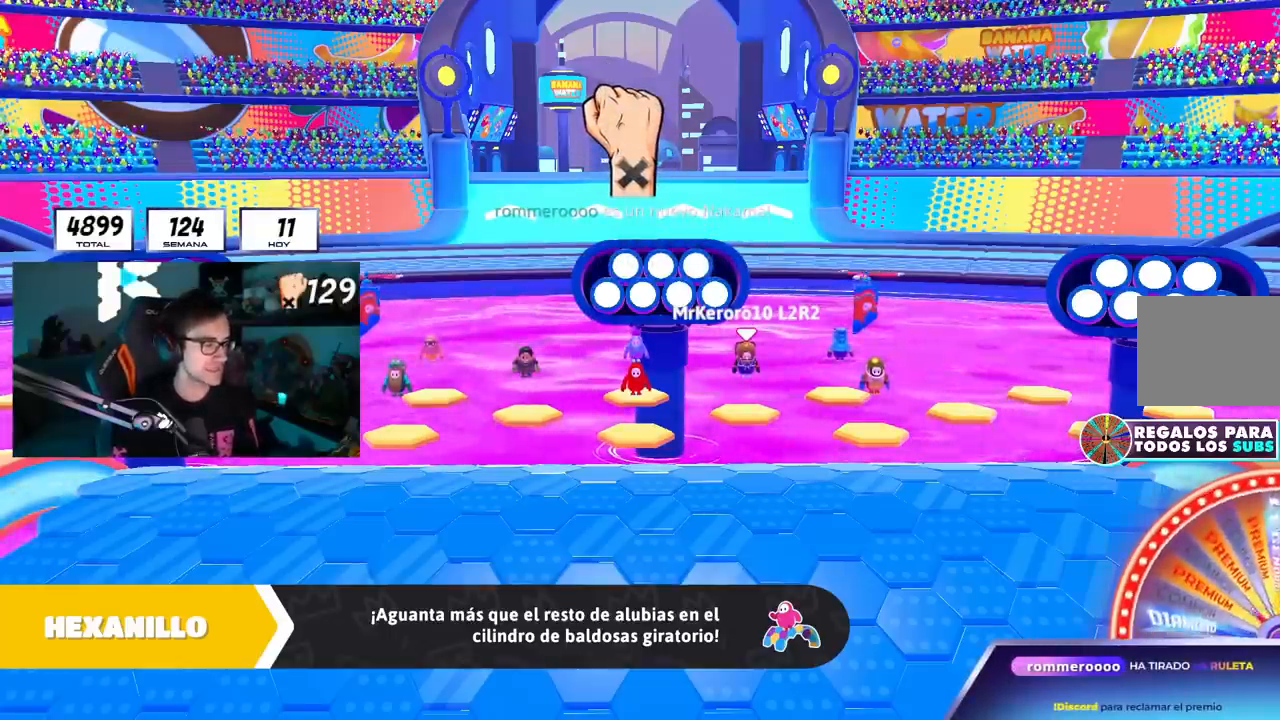
{"buttons": [], "left_stick": "up-right", "right_stick": "right", "events": [[116, "left_stick", "up-right"], [217, "right_stick", "right"]]}
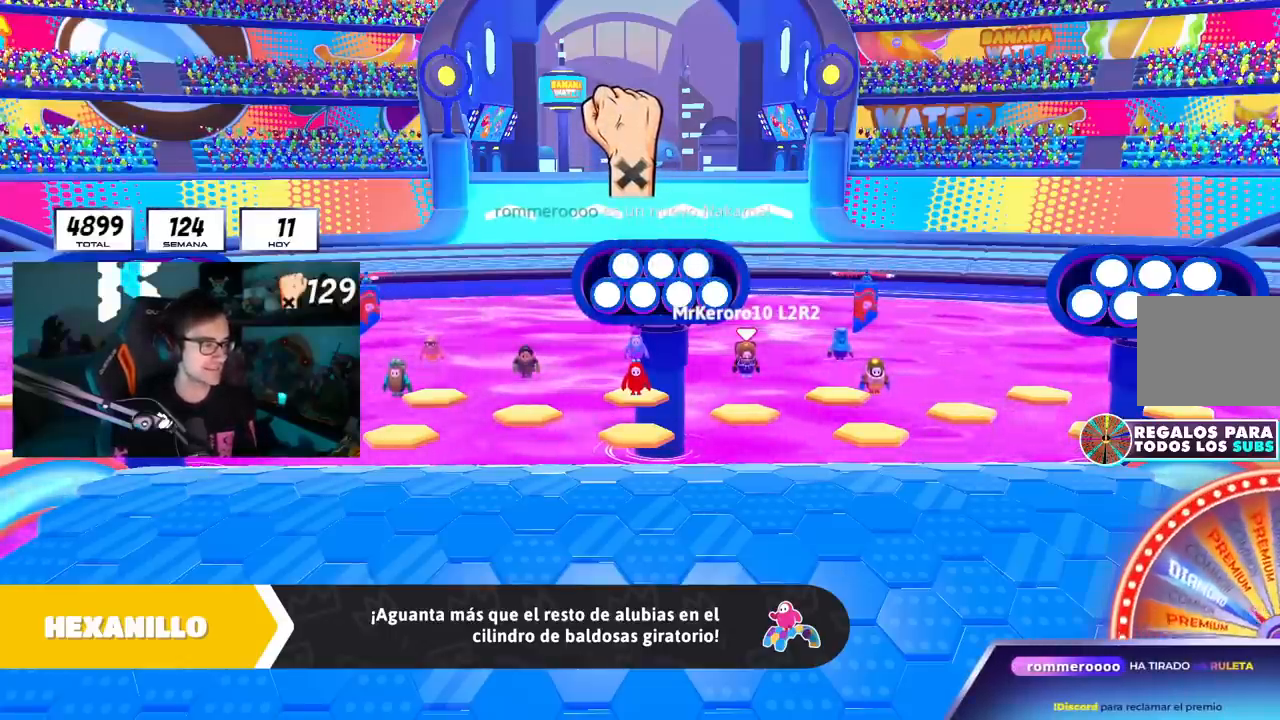
{"buttons": [], "left_stick": "up-right", "right_stick": "right", "events": [[34, "right_stick", "center"], [217, "right_stick", "right"]]}
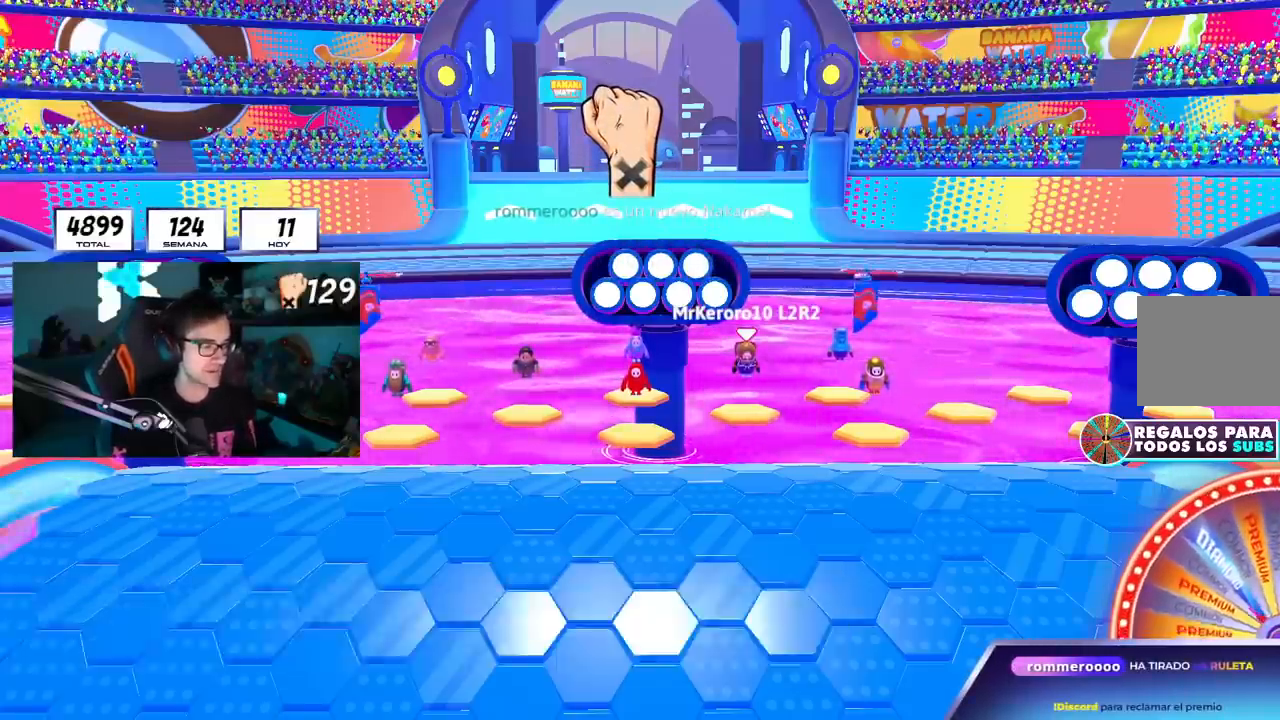
{"buttons": [], "left_stick": "right", "right_stick": "down-right", "events": [[33, "right_stick", "down-right"], [250, "left_stick", "center"], [450, "left_stick", "right"]]}
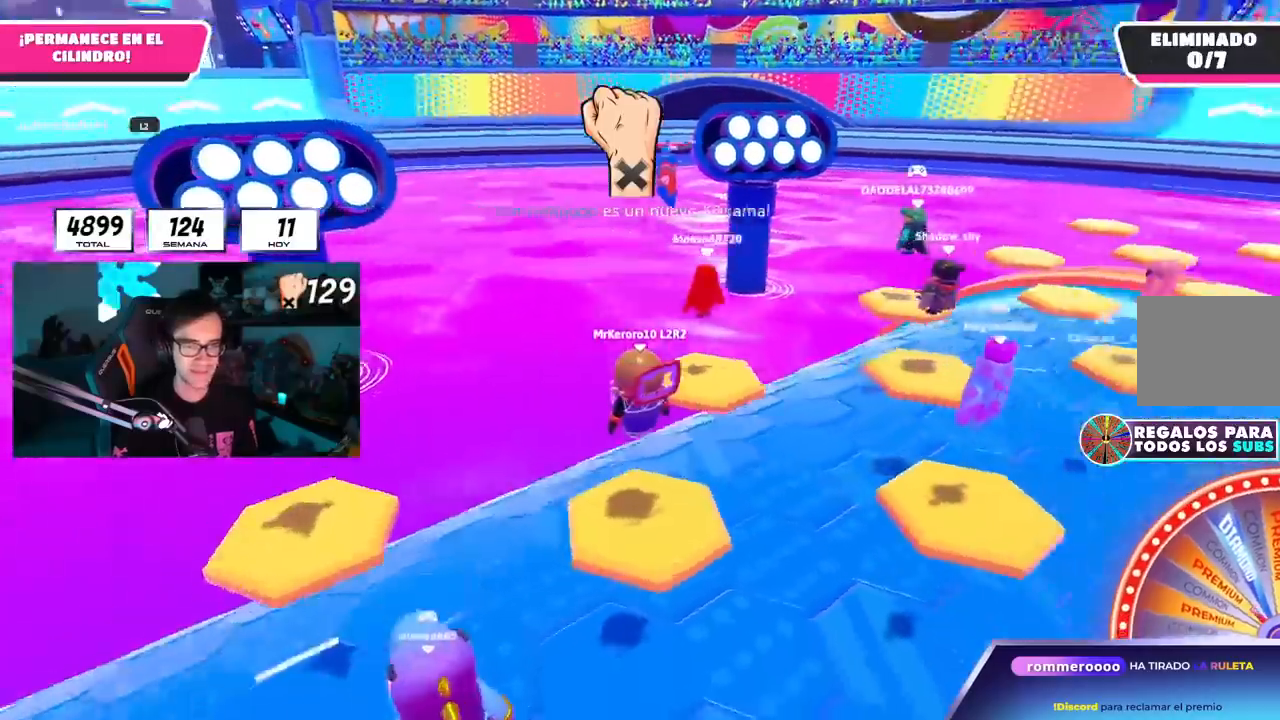
{"buttons": ["L1"], "left_stick": "center", "right_stick": "left", "events": [[134, "L1", "down"], [184, "right_stick", "down-left"], [200, "L1", "up"], [284, "left_stick", "center"], [317, "right_stick", "left"], [501, "L1", "down"]]}
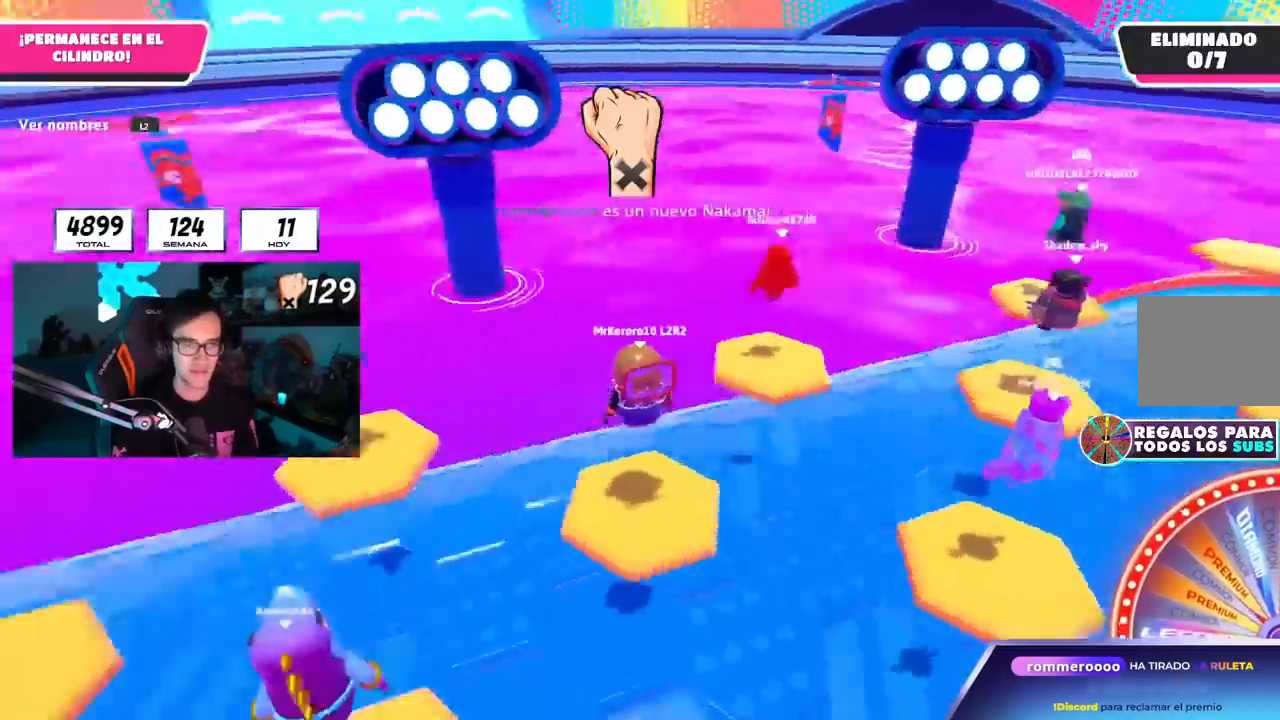
{"buttons": ["L1"], "left_stick": "center", "right_stick": "center"}
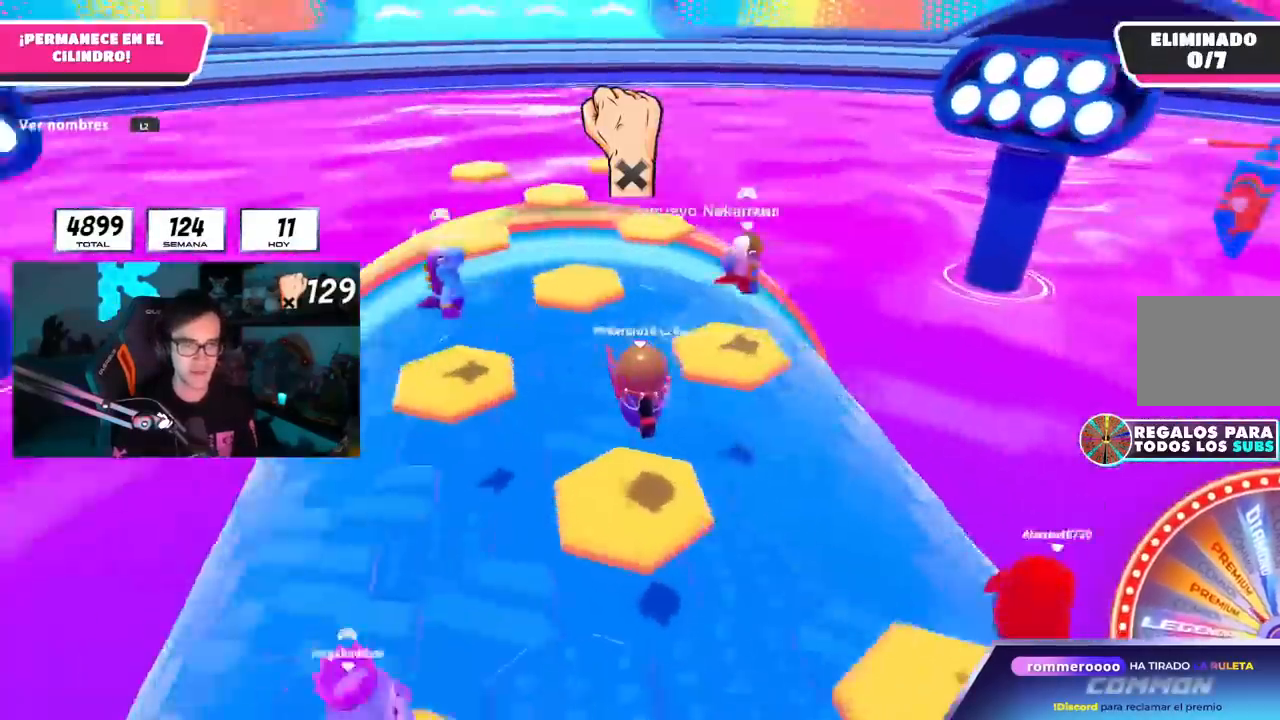
{"buttons": ["L1"], "left_stick": "center", "right_stick": "center", "events": [[50, "L2", "down"], [184, "L2", "up"], [250, "L2", "down"], [401, "L2", "up"]]}
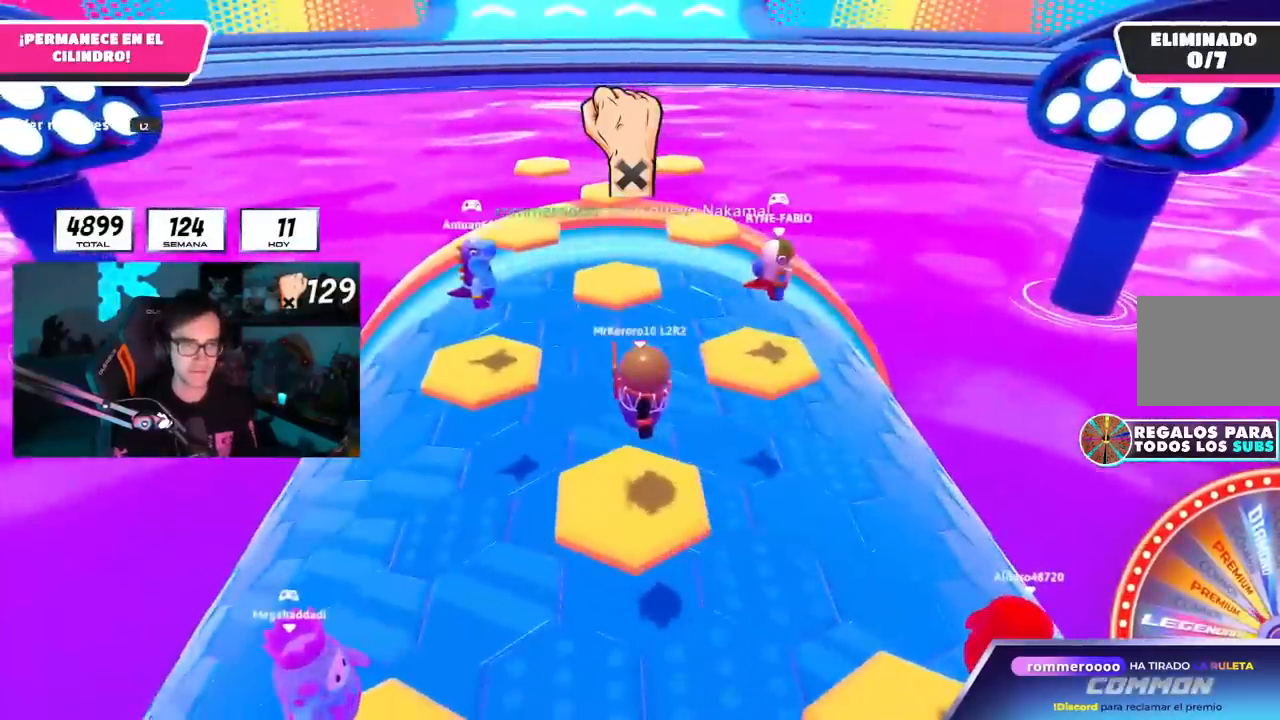
{"buttons": ["L1"], "left_stick": "up-right", "right_stick": "center", "events": [[150, "L1", "up"], [150, "left_stick", "up-right"], [233, "right_stick", "down"], [350, "L1", "down"], [383, "right_stick", "center"]]}